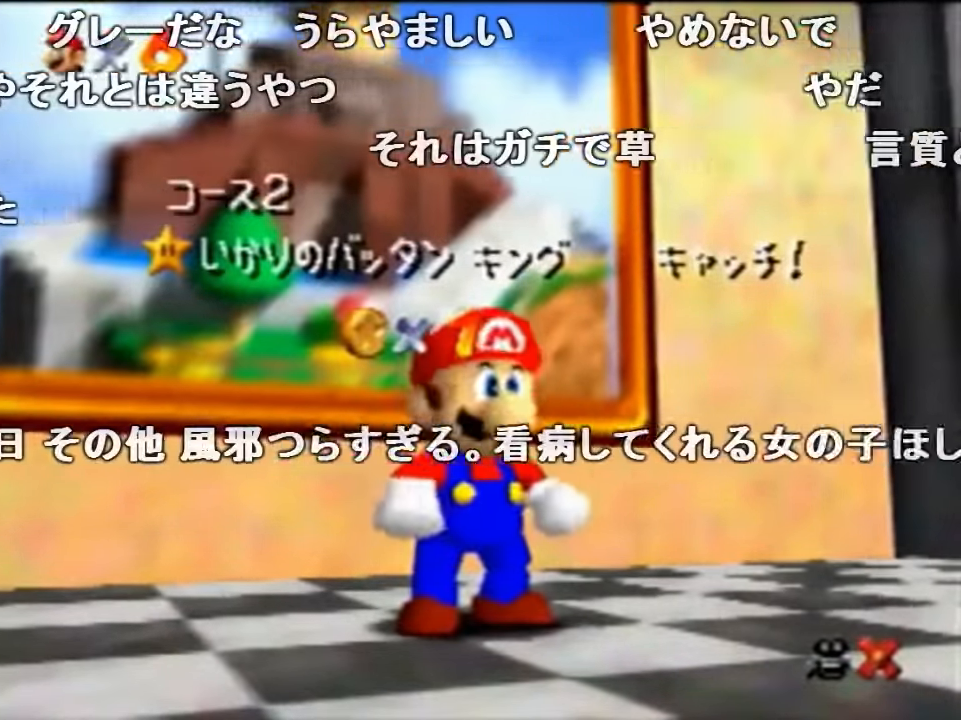
Gameplay with a controller (Nintendo layout); each line is a JSON object with the inputs held at the frame after it. "events" lists button and stick changes between this image and that frame as [ms after this image, input, new state], when the widget could be followed in between. Not read: L1 L3 R1 R3.
{"buttons": [], "left_stick": "up-left", "events": [[100, "left_stick", "down"], [433, "A", "down"], [433, "left_stick", "center"], [467, "A", "up"], [500, "left_stick", "up-left"]]}
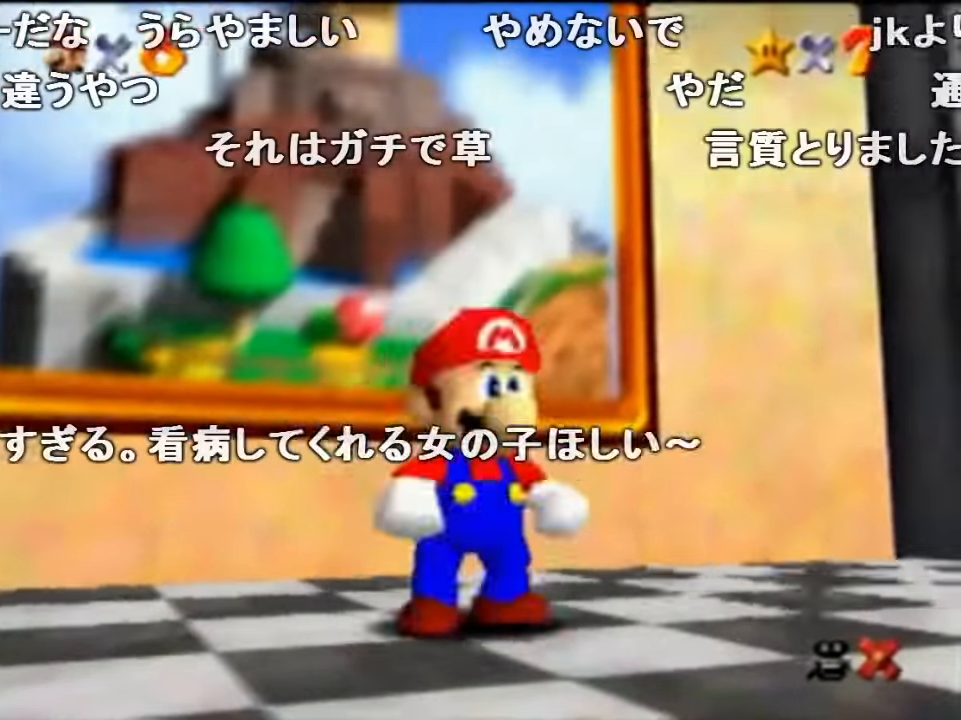
{"buttons": ["Z"], "left_stick": "up-left", "events": [[233, "Z", "down"], [333, "A", "down"], [433, "A", "up"]]}
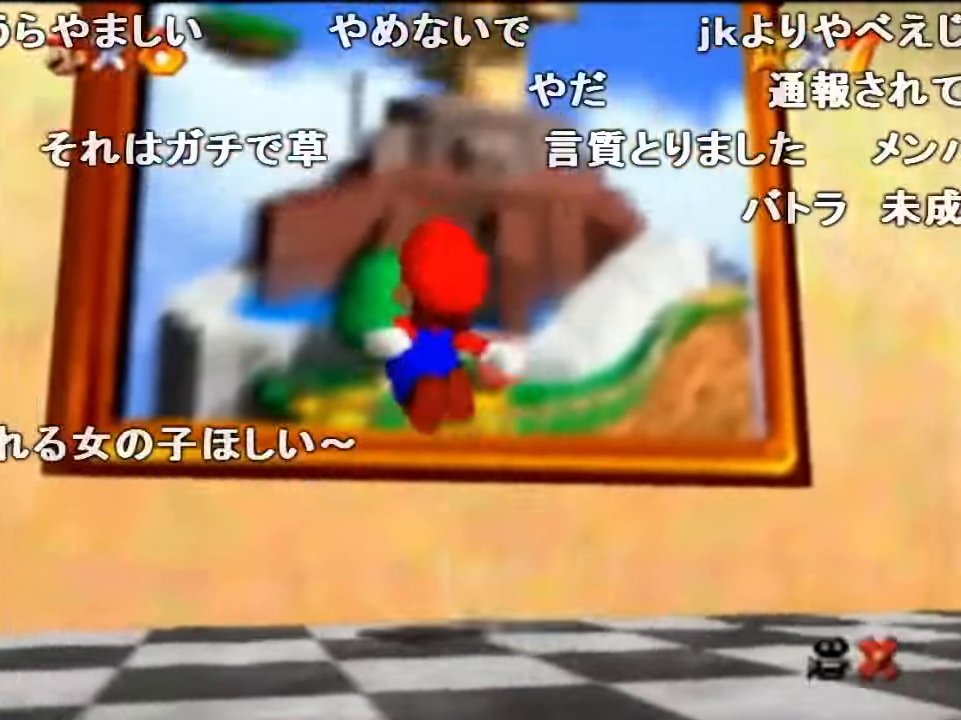
{"buttons": [], "left_stick": "center", "events": [[167, "A", "down"], [234, "Z", "up"], [234, "left_stick", "center"], [267, "A", "up"]]}
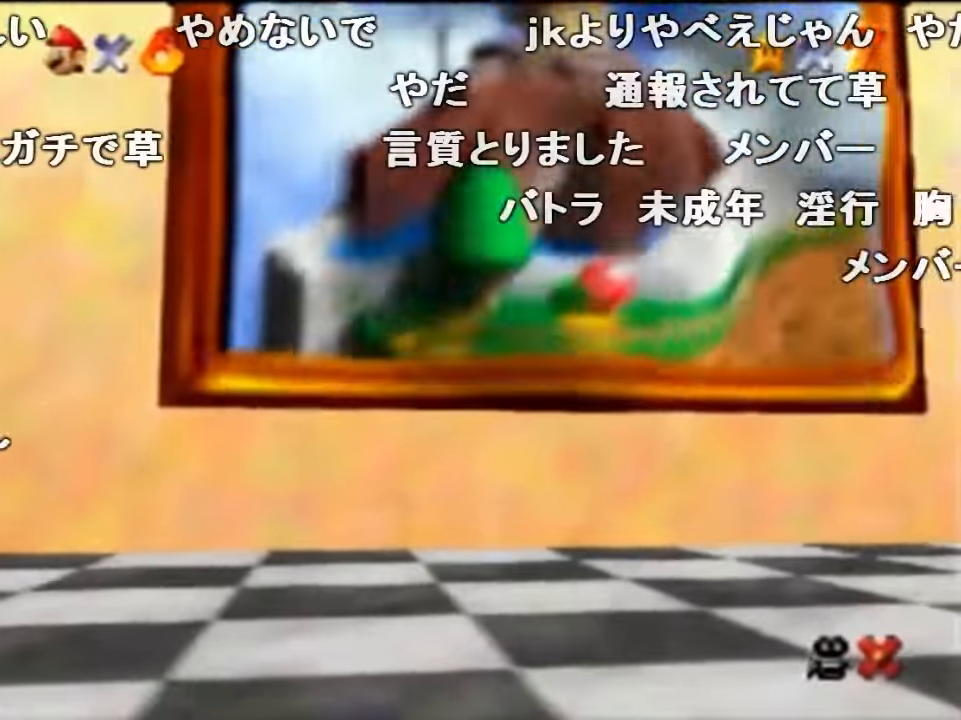
{"buttons": [], "left_stick": "center", "events": []}
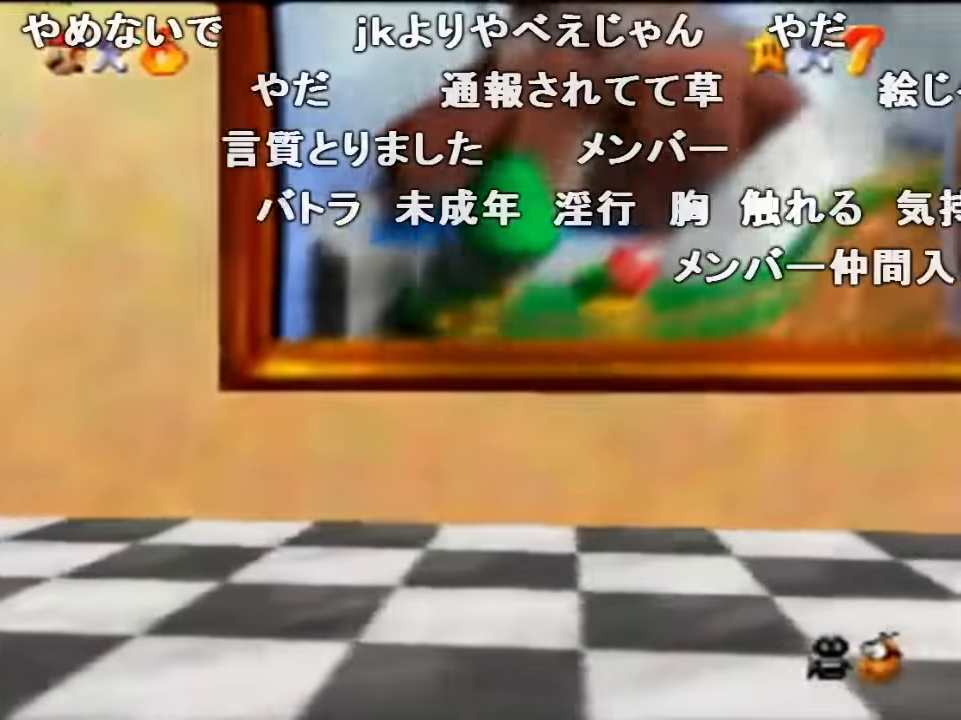
{"buttons": [], "left_stick": "center", "events": []}
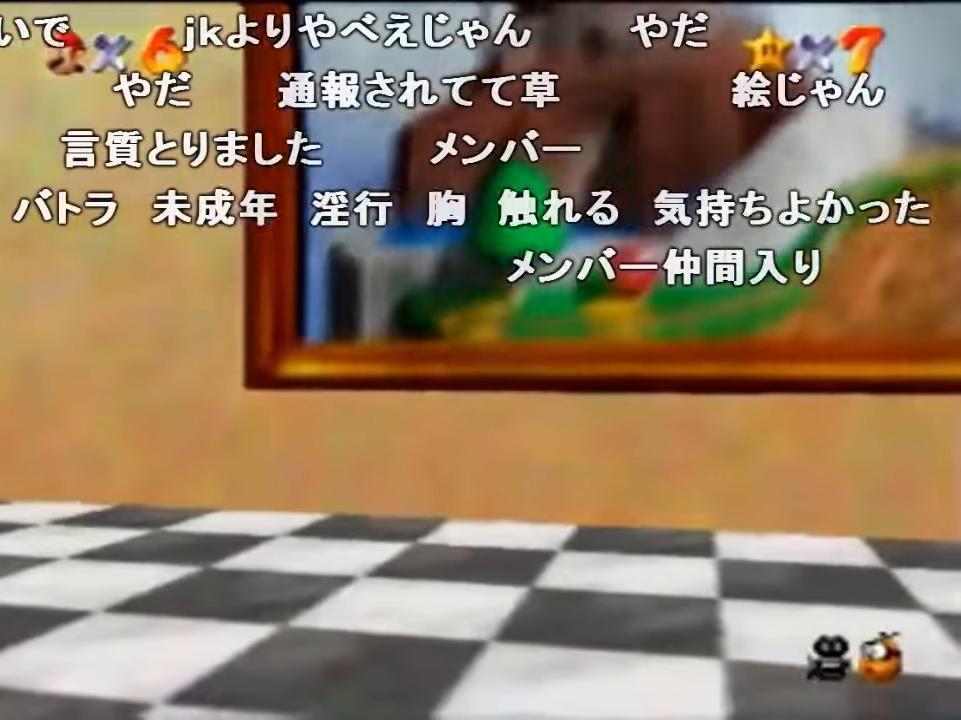
{"buttons": [], "left_stick": "center", "events": []}
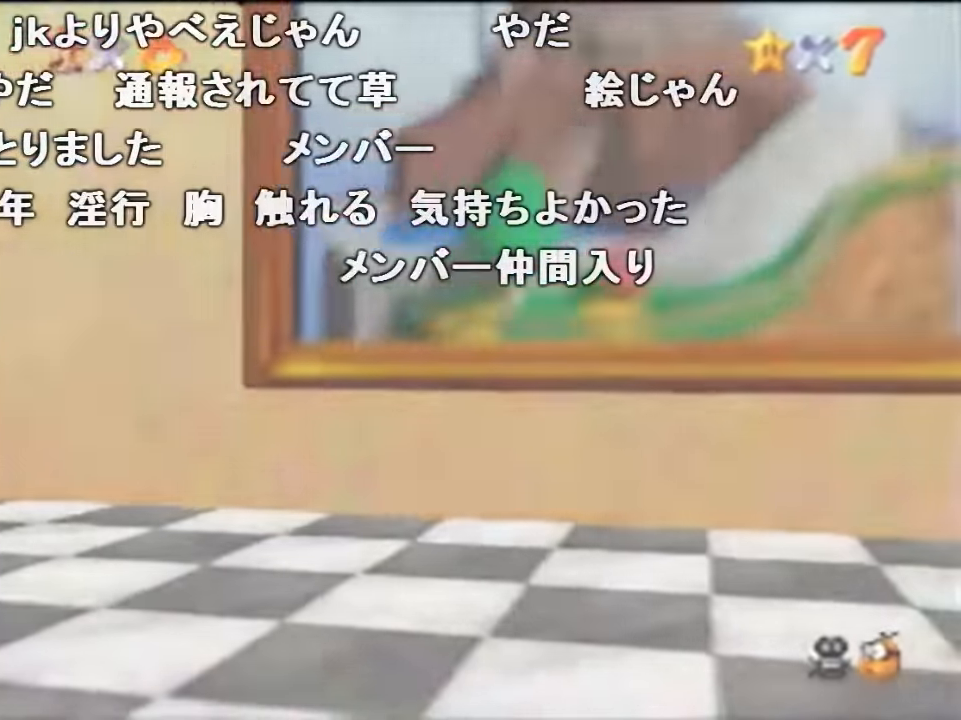
{"buttons": [], "left_stick": "center", "events": []}
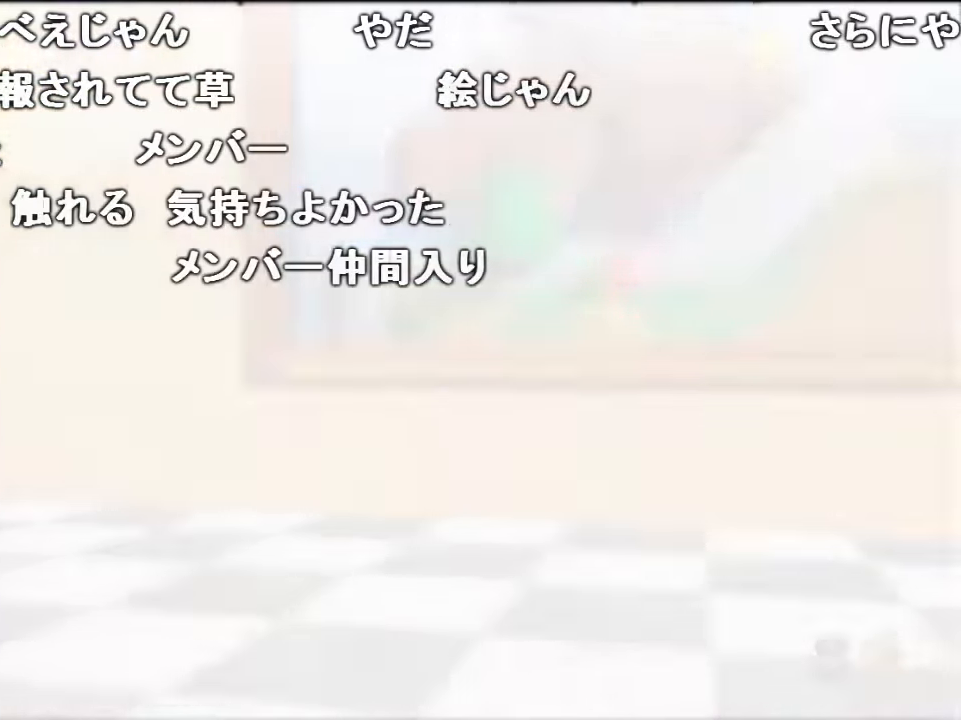
{"buttons": [], "left_stick": "center", "events": []}
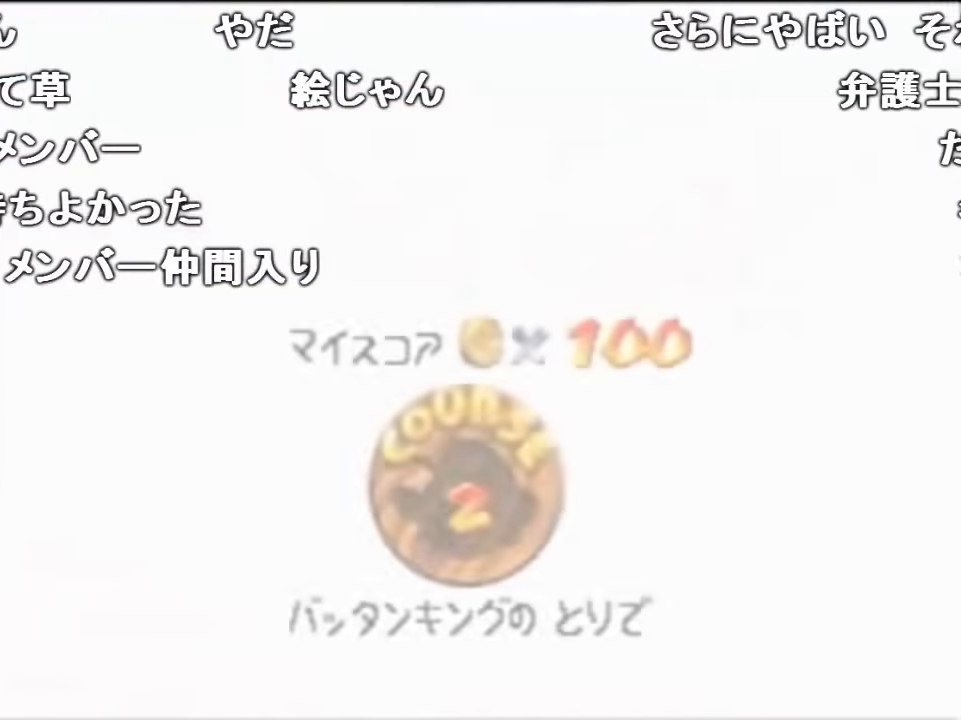
{"buttons": [], "left_stick": "center", "events": []}
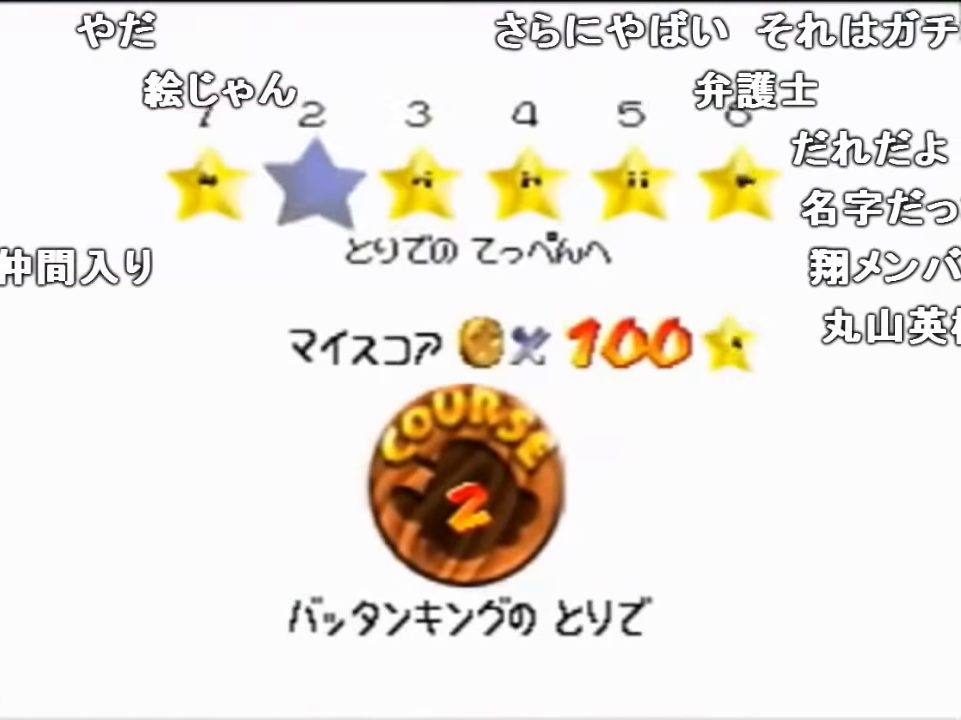
{"buttons": [], "left_stick": "center", "events": [[300, "A", "down"], [334, "B", "down"], [400, "A", "up"], [400, "B", "up"]]}
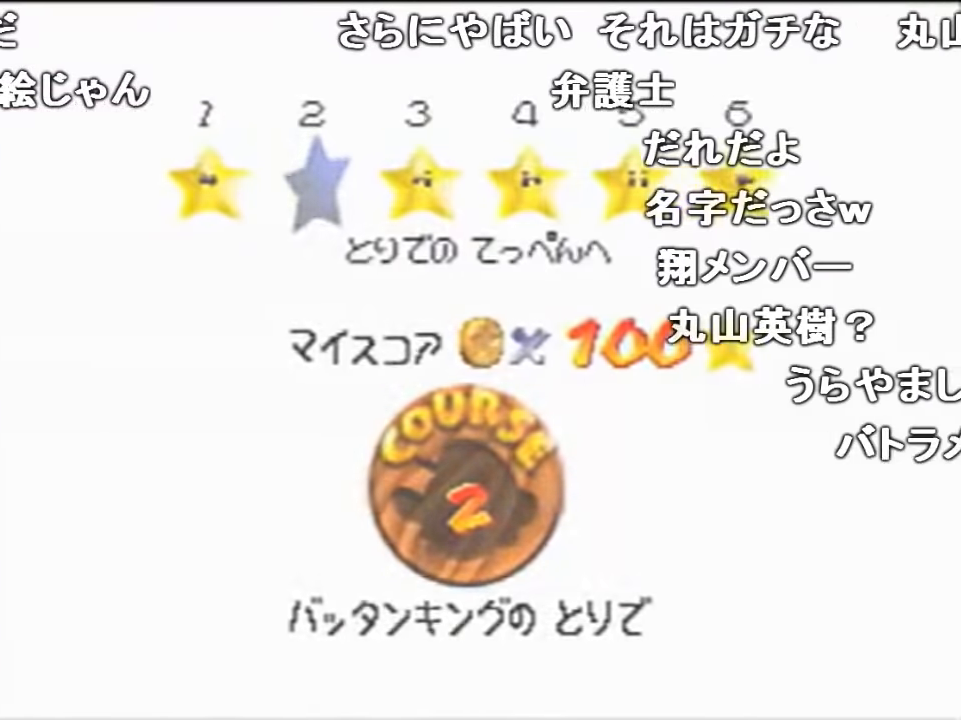
{"buttons": [], "left_stick": "center", "events": []}
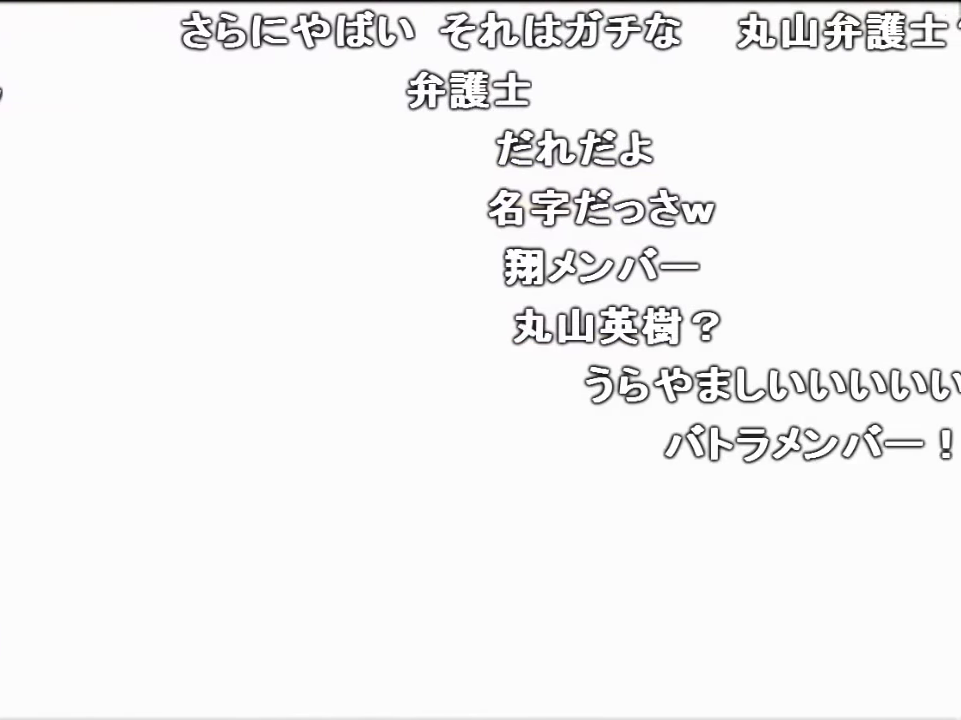
{"buttons": [], "left_stick": "up", "events": [[300, "C_DOWN", "down"], [300, "left_stick", "up"], [467, "C_DOWN", "up"]]}
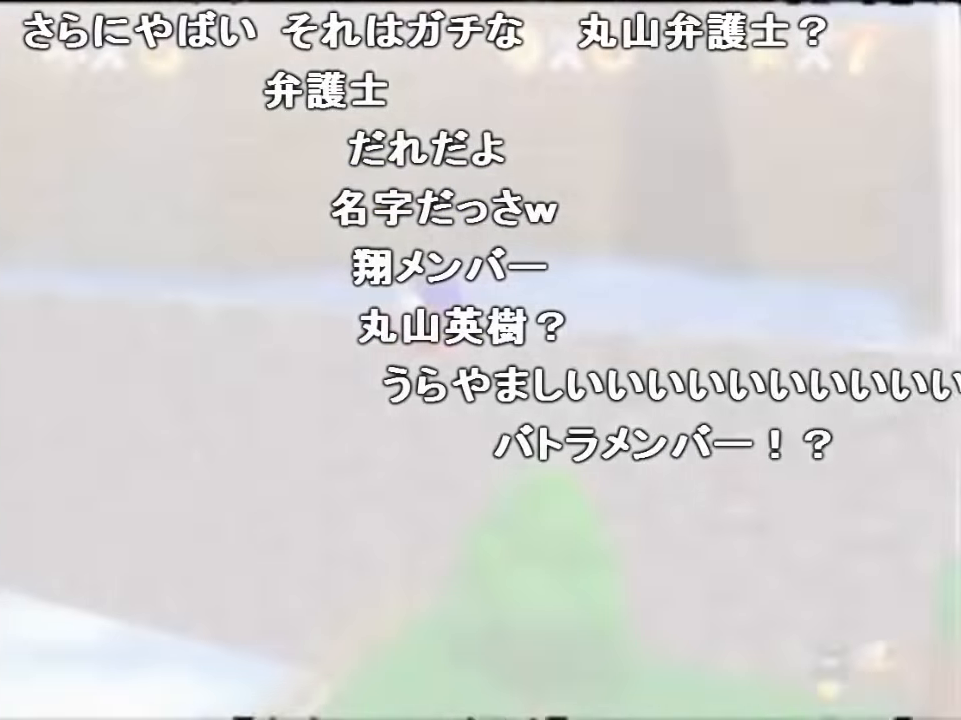
{"buttons": [], "left_stick": "up", "events": []}
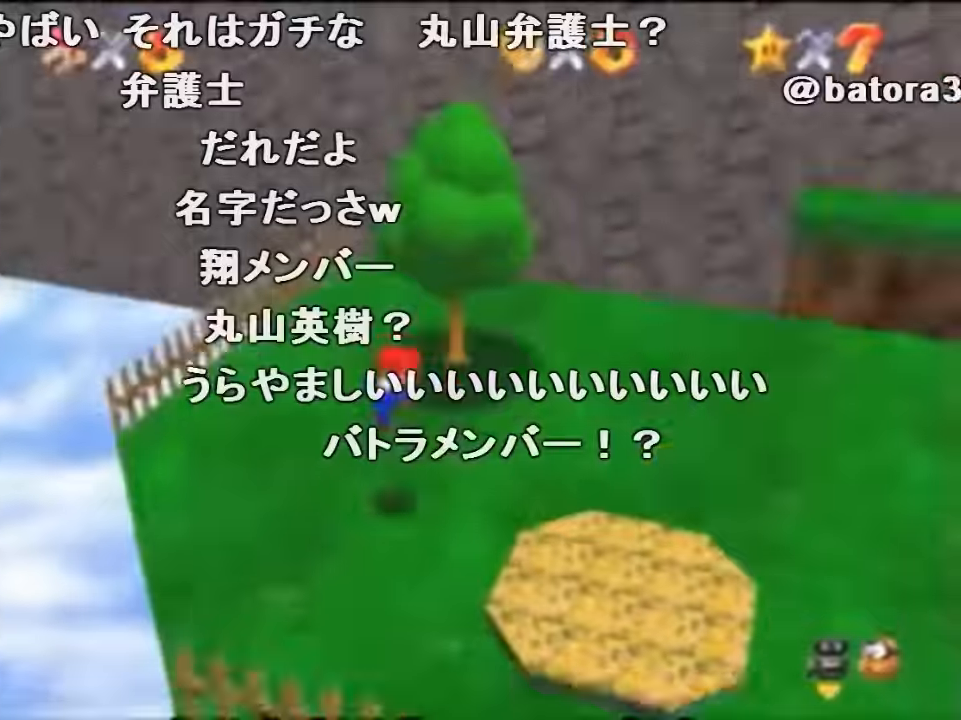
{"buttons": [], "left_stick": "up", "events": []}
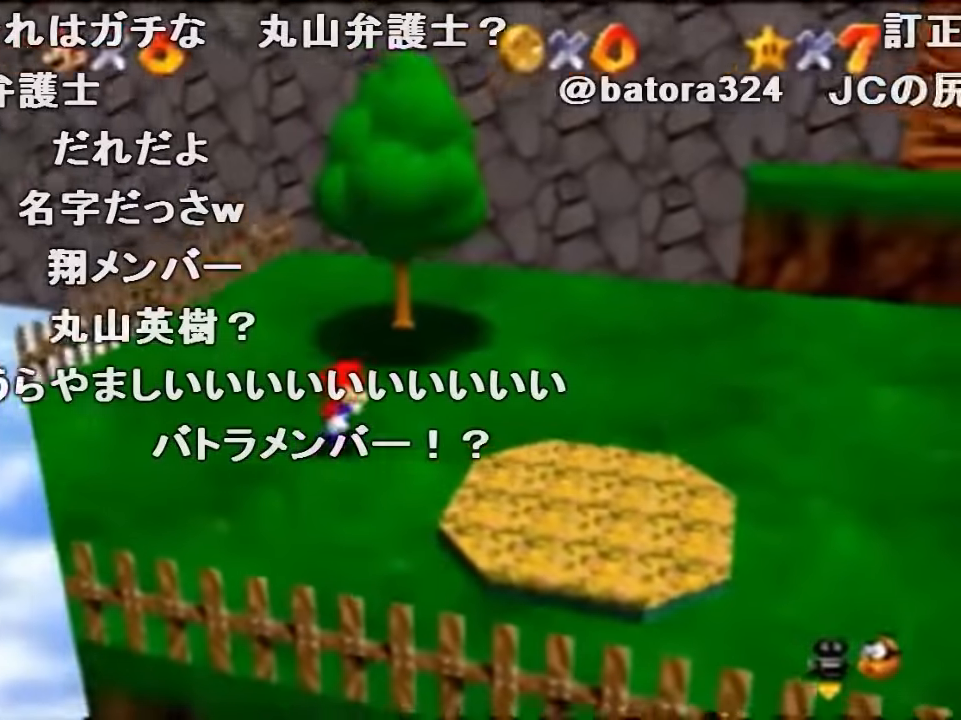
{"buttons": ["A", "Z"], "left_stick": "up", "events": [[334, "Z", "down"], [400, "A", "down"]]}
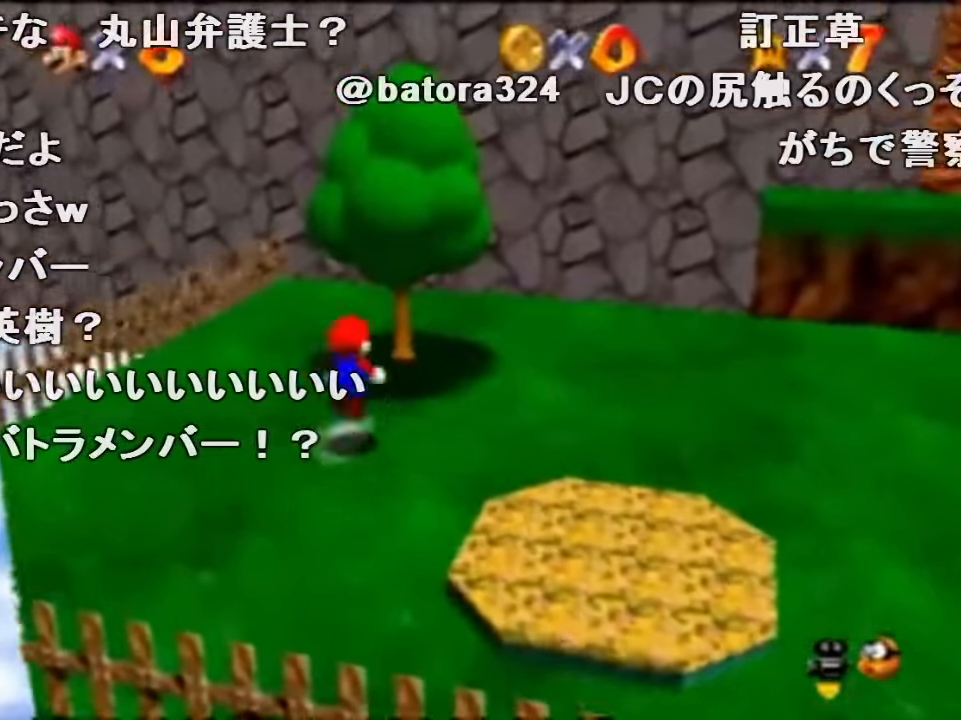
{"buttons": ["Z"], "left_stick": "up", "events": [[34, "A", "up"], [134, "C_LEFT", "down"], [234, "C_LEFT", "up"]]}
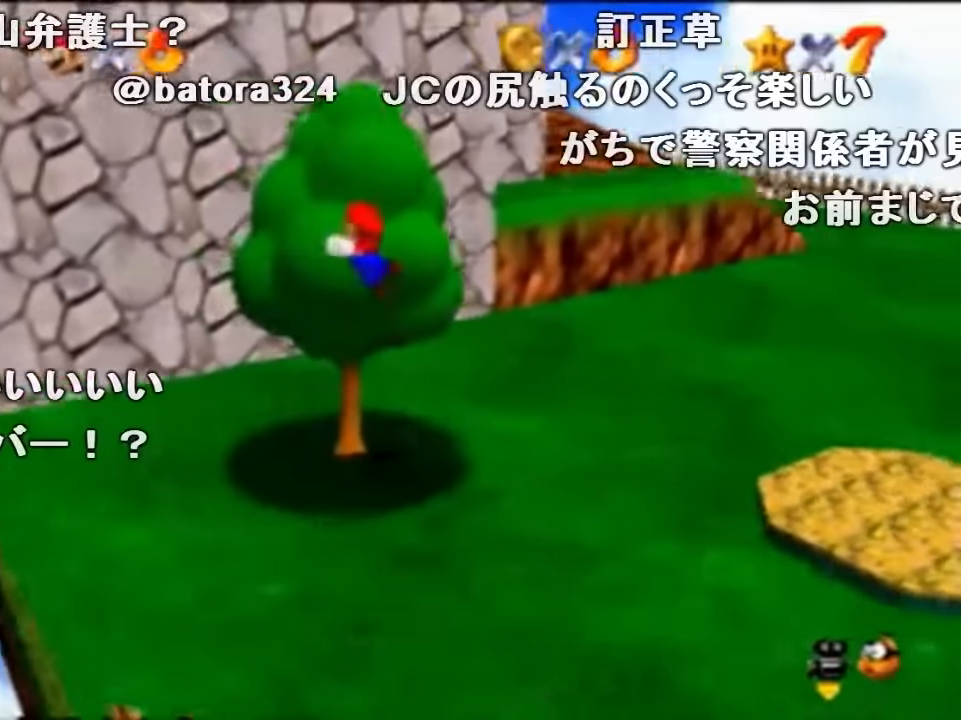
{"buttons": ["Z"], "left_stick": "up", "events": []}
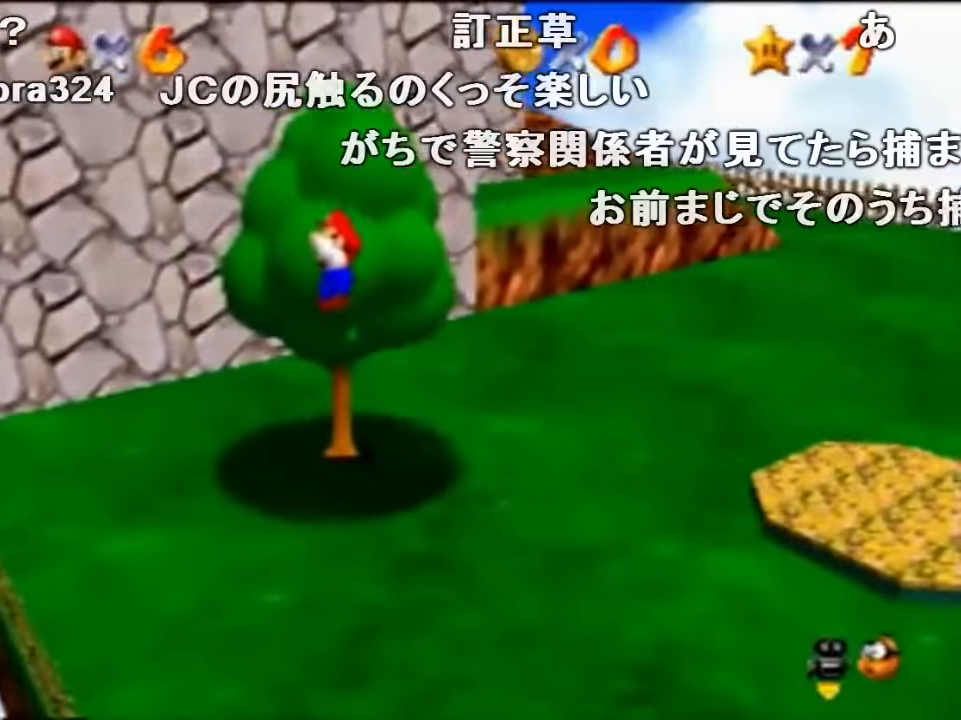
{"buttons": ["A", "Z"], "left_stick": "up", "events": [[234, "A", "down"]]}
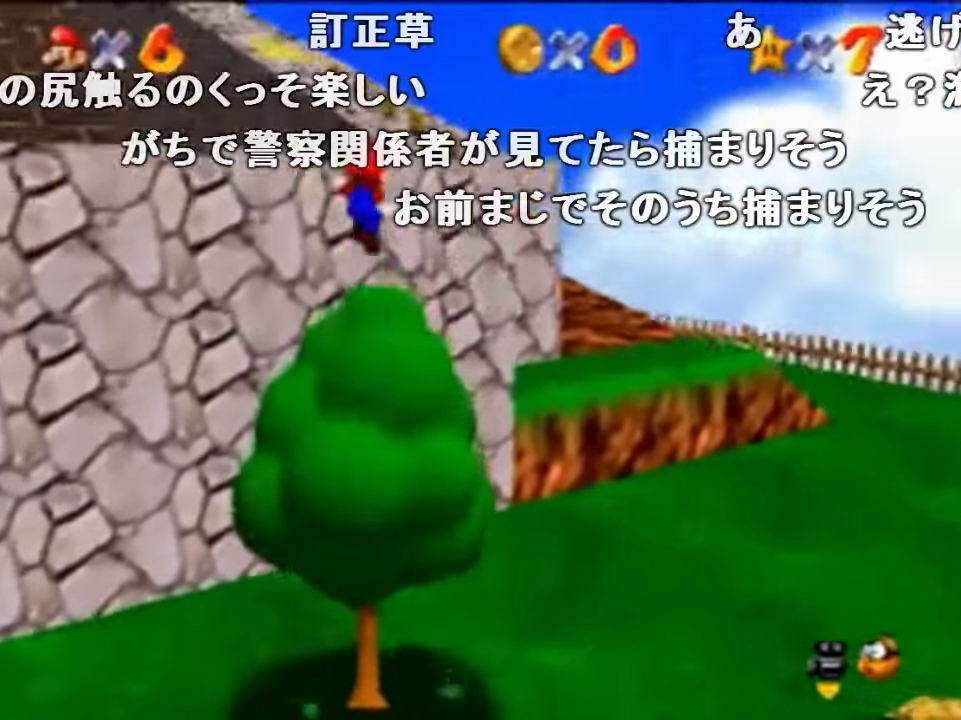
{"buttons": ["Z"], "left_stick": "up-right", "events": [[34, "B", "down"], [200, "A", "up"], [234, "B", "up"], [234, "left_stick", "up-right"]]}
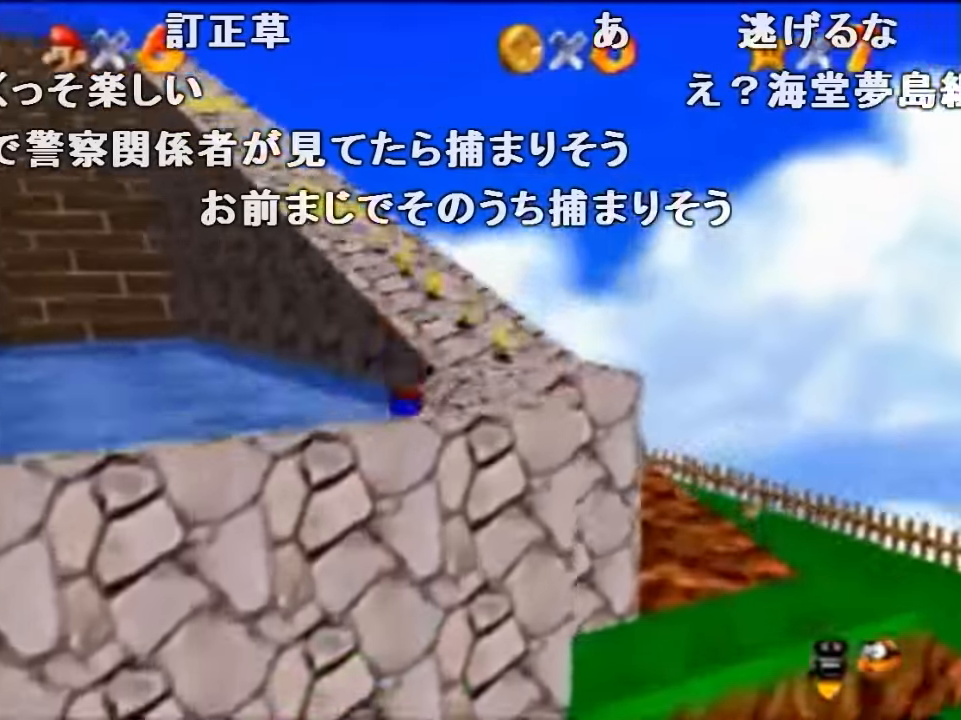
{"buttons": ["Z"], "left_stick": "up", "events": [[34, "A", "down"], [67, "B", "down"], [167, "left_stick", "up"], [200, "A", "up"], [200, "B", "up"], [434, "A", "down"], [434, "B", "down"], [467, "A", "up"], [500, "B", "up"]]}
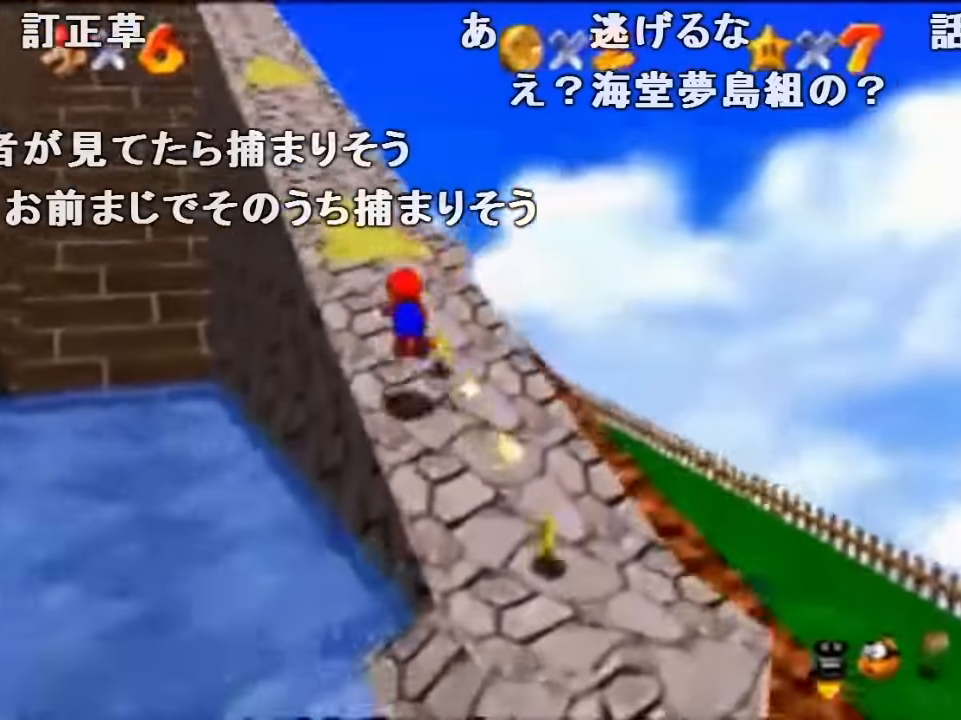
{"buttons": ["Z"], "left_stick": "up", "events": []}
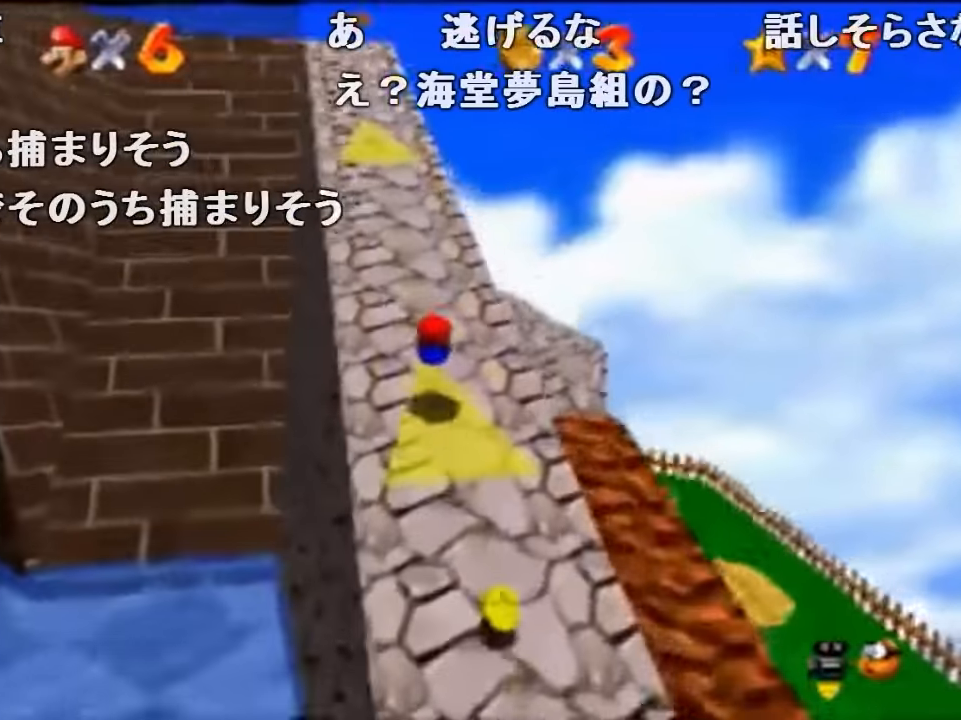
{"buttons": ["Z"], "left_stick": "up", "events": [[100, "A", "down"], [100, "B", "down"], [167, "A", "up"], [167, "B", "up"], [400, "Z", "up"], [500, "Z", "down"]]}
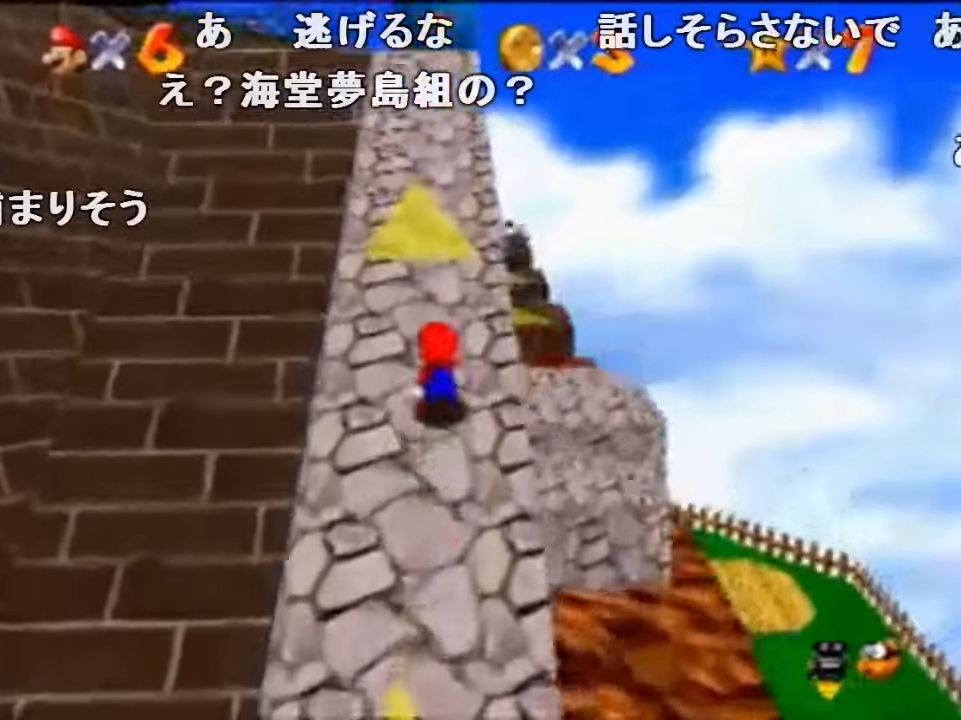
{"buttons": ["Z"], "left_stick": "up", "events": [[34, "A", "down"], [167, "A", "up"]]}
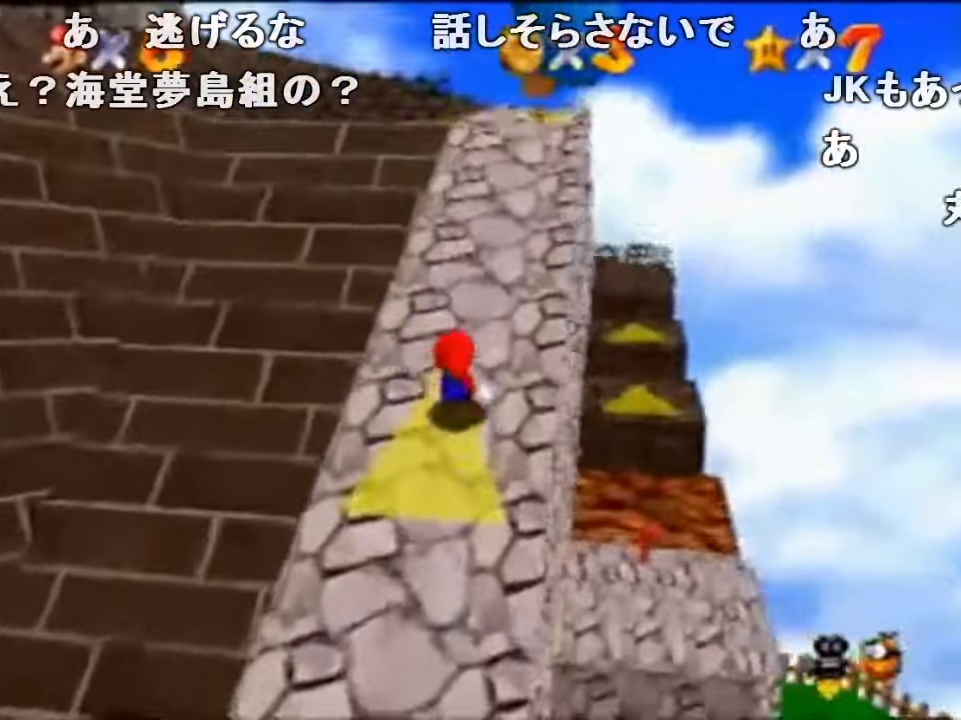
{"buttons": ["A", "B", "Z"], "left_stick": "up-left", "events": [[34, "left_stick", "up-right"], [234, "left_stick", "up"], [334, "left_stick", "up-left"], [467, "A", "down"], [500, "B", "down"]]}
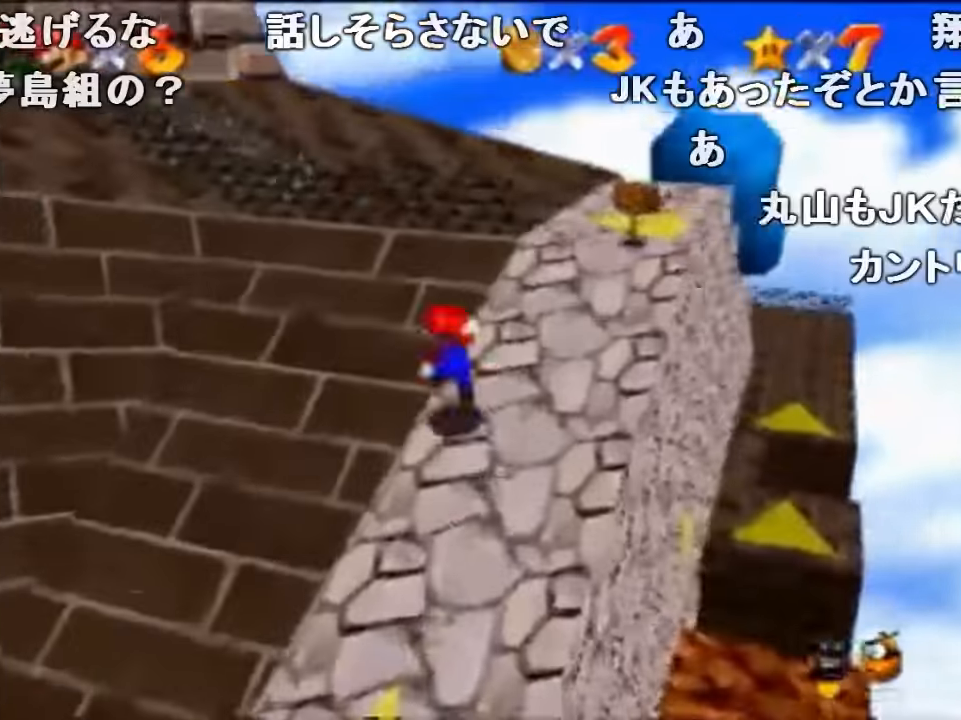
{"buttons": ["Z"], "left_stick": "up-right", "events": [[67, "A", "up"], [67, "B", "up"], [167, "left_stick", "up"], [367, "C_UP", "down"], [400, "left_stick", "up-right"], [500, "C_UP", "up"]]}
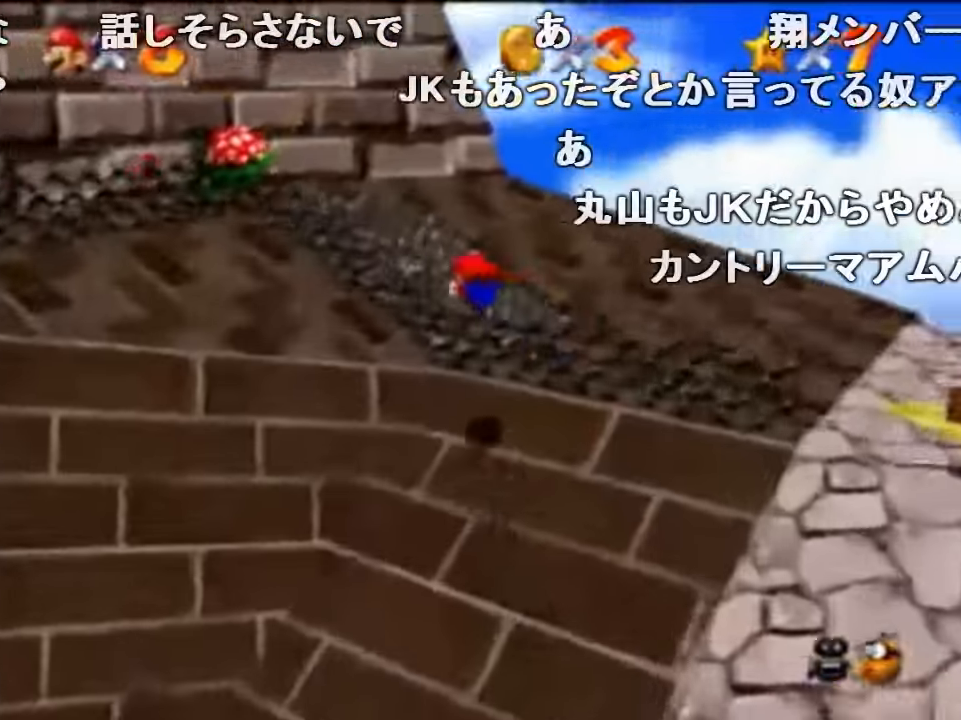
{"buttons": ["Z"], "left_stick": "up", "events": [[134, "left_stick", "up"], [400, "A", "down"], [500, "A", "up"]]}
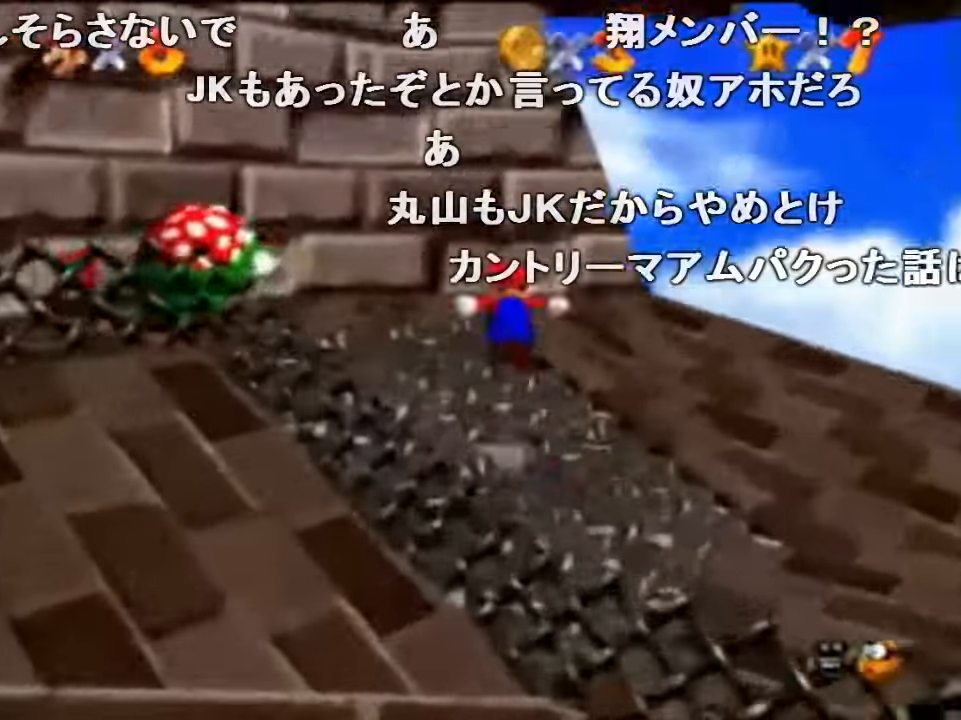
{"buttons": ["A", "Z"], "left_stick": "up", "events": [[367, "A", "down"]]}